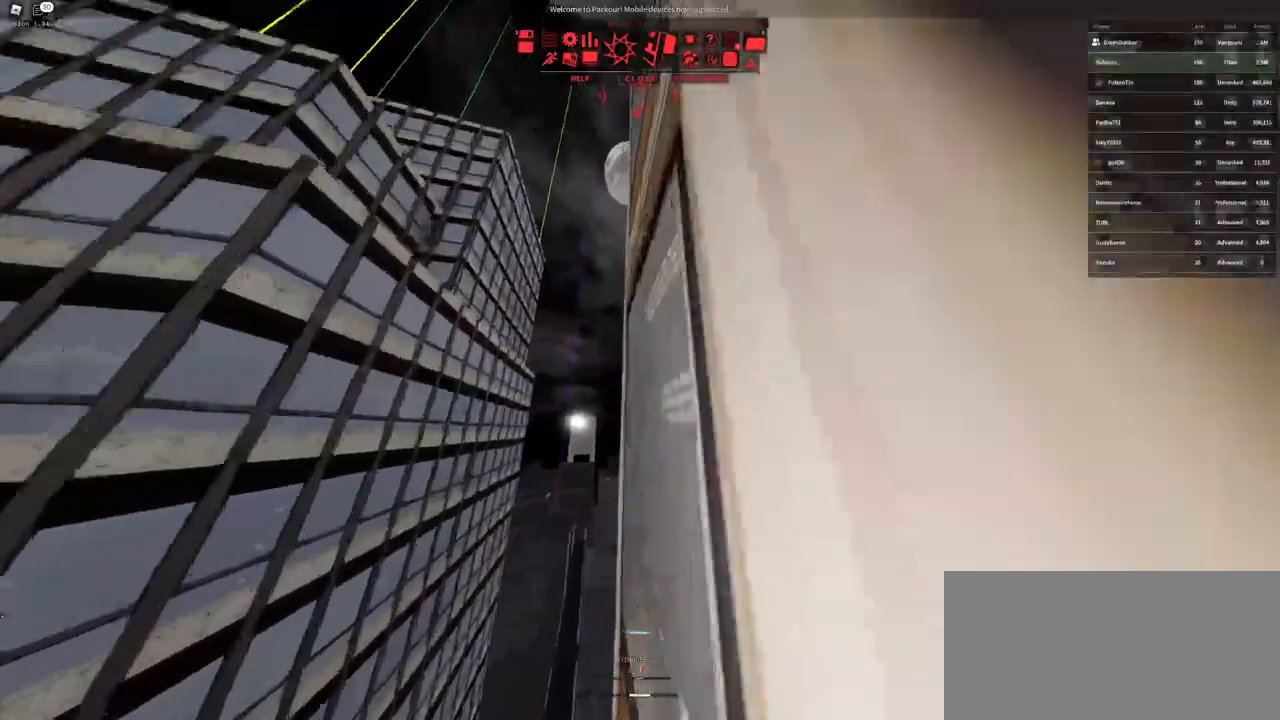
Gameplay with keyboard and mouse; each line is a JSON object with the keys and mouse buttons held at the frame after it. "events" lists presses ("down") and releases ("up") of "a", "ctrl", "d", "e", "f", "q", "r", "s", "shift", "space", "tab", "w", "mouse_left", "mouse_wheel" and "mouse_right" between this image and that frame as [ms after this image, input, new state], when the widget could be followed in between. "mouse_left", "mouse_wheel", "mouse_right" = the "left", "wheel", "right" buttons of the "mouse" list. No other keys are recorded. "wheel" means that the mouse wheel is clicked or scrolled. Not read: mouse_move.
{"keys": ["a", "w"], "mouse": []}
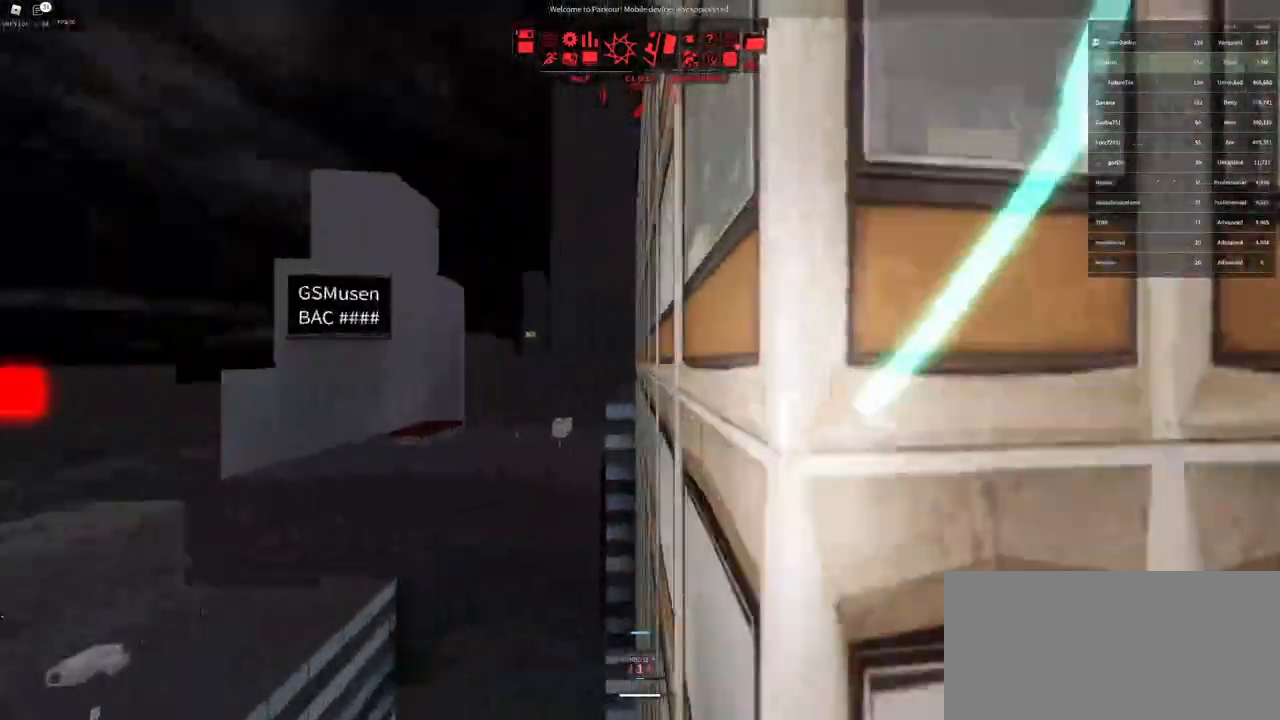
{"keys": ["r"], "mouse": []}
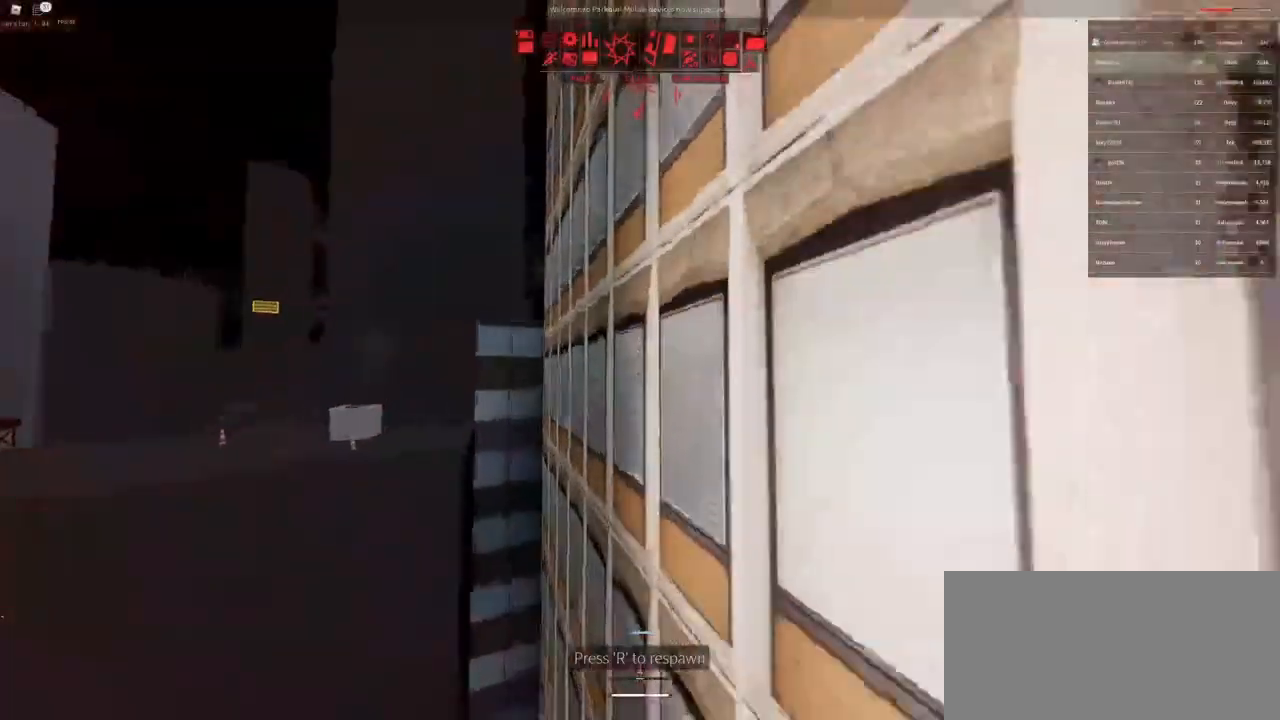
{"keys": [], "mouse": []}
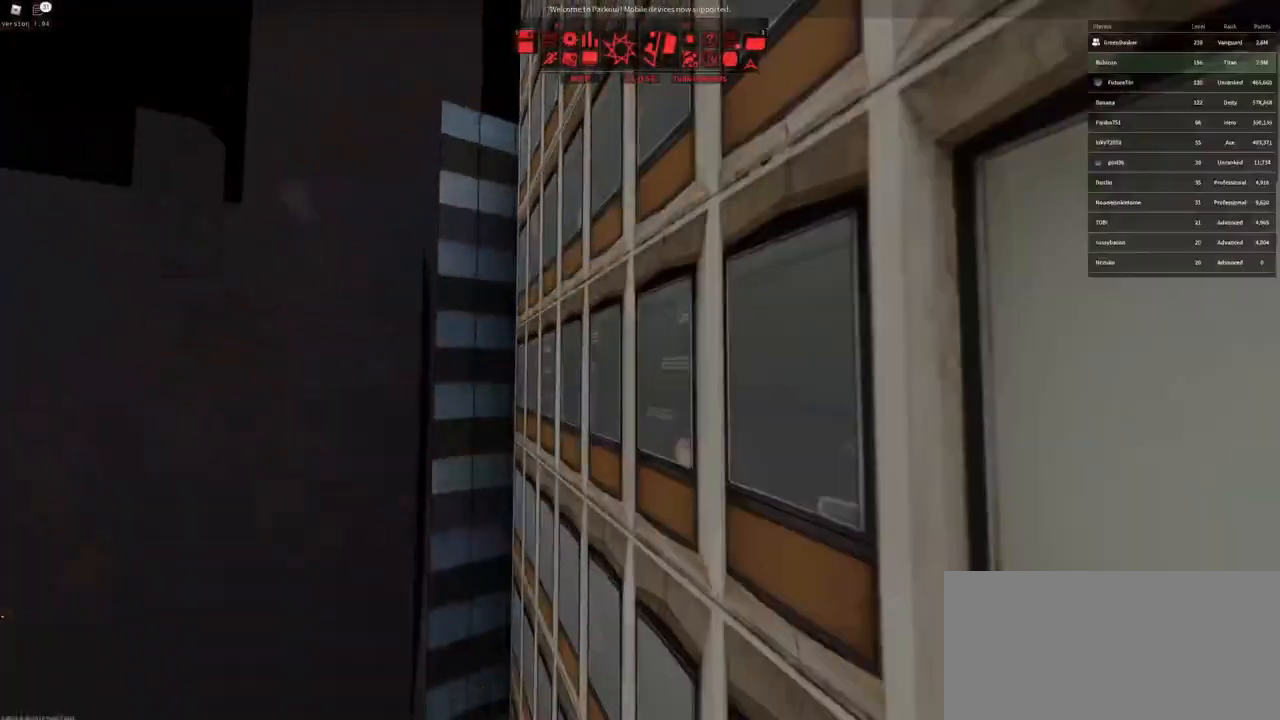
{"keys": [], "mouse": [], "events": []}
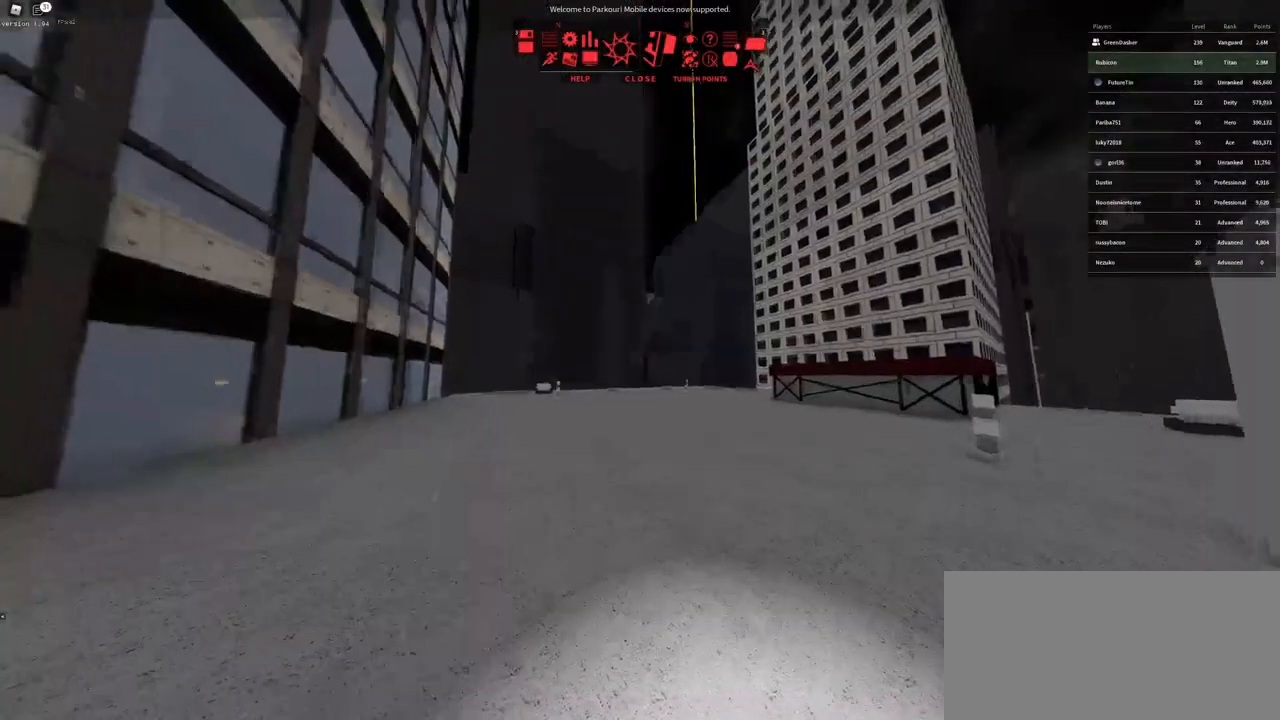
{"keys": ["w"], "mouse": [], "events": [[33, "q", "down"], [67, "w", "down"], [117, "q", "up"], [150, "f", "down"], [233, "f", "up"]]}
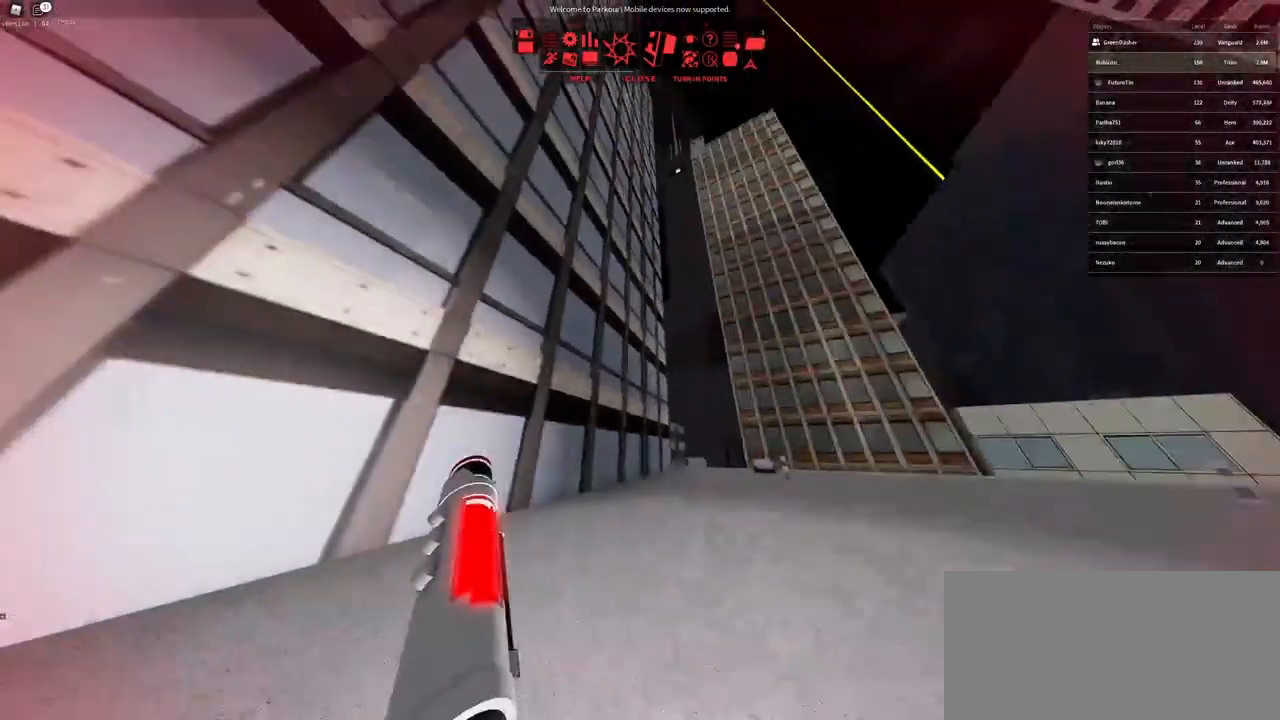
{"keys": ["w"], "mouse": ["right"], "events": [[50, "d", "down"], [300, "mouse_right", "down"], [483, "d", "up"]]}
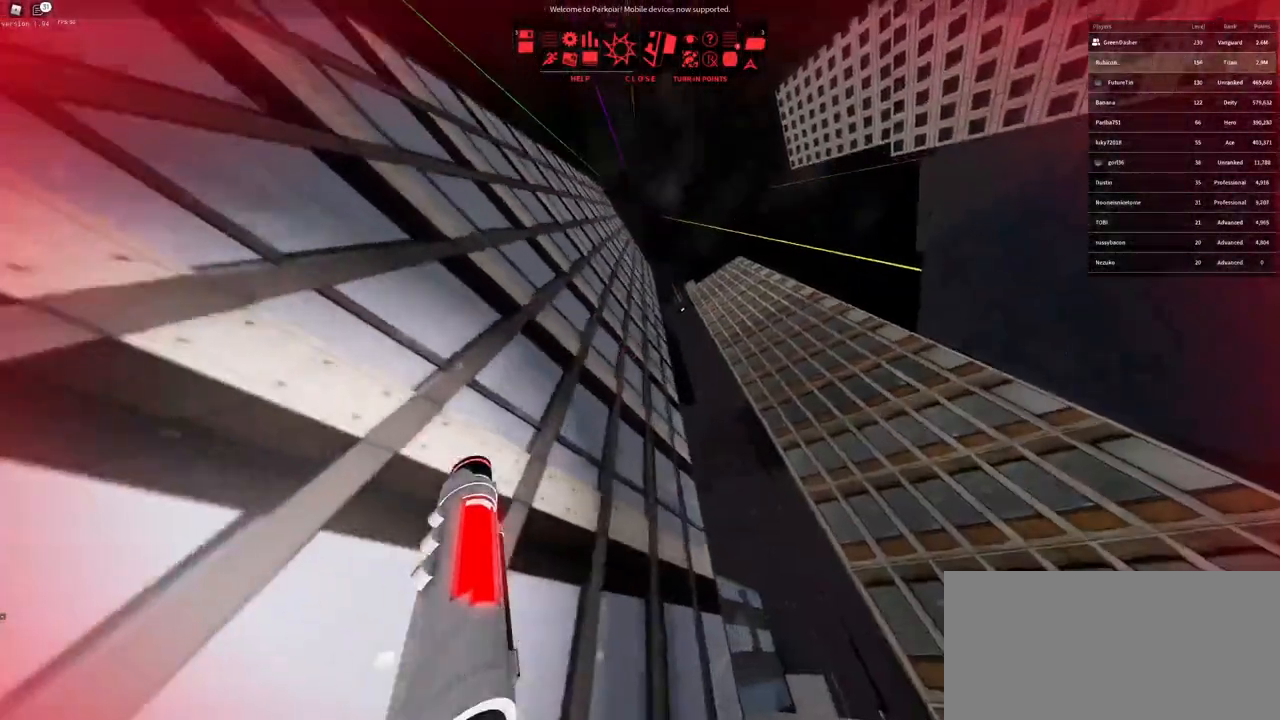
{"keys": ["w"], "mouse": [], "events": [[50, "mouse_wheel", "down"], [167, "mouse_right", "up"], [183, "mouse_wheel", "up"], [200, "space", "down"], [250, "space", "up"]]}
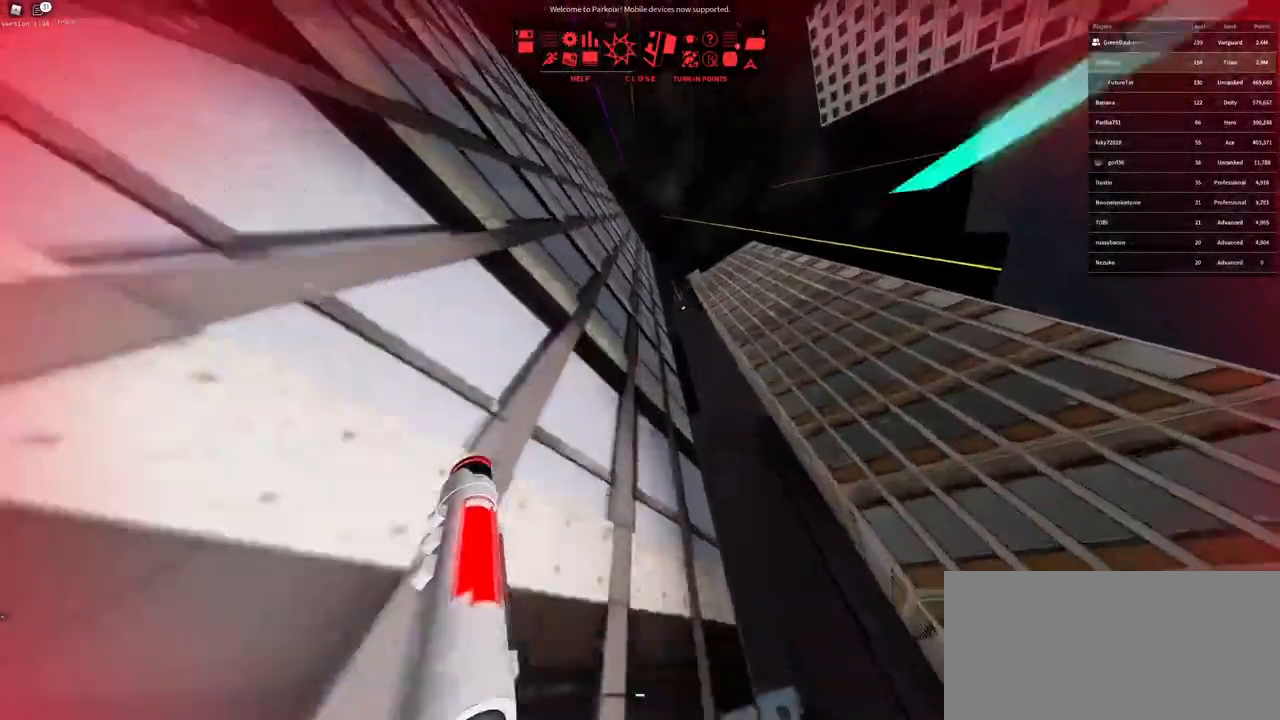
{"keys": ["w"], "mouse": [], "events": [[383, "space", "down"], [400, "w", "up"], [417, "w", "down"], [433, "space", "up"], [450, "space", "down"], [500, "space", "up"]]}
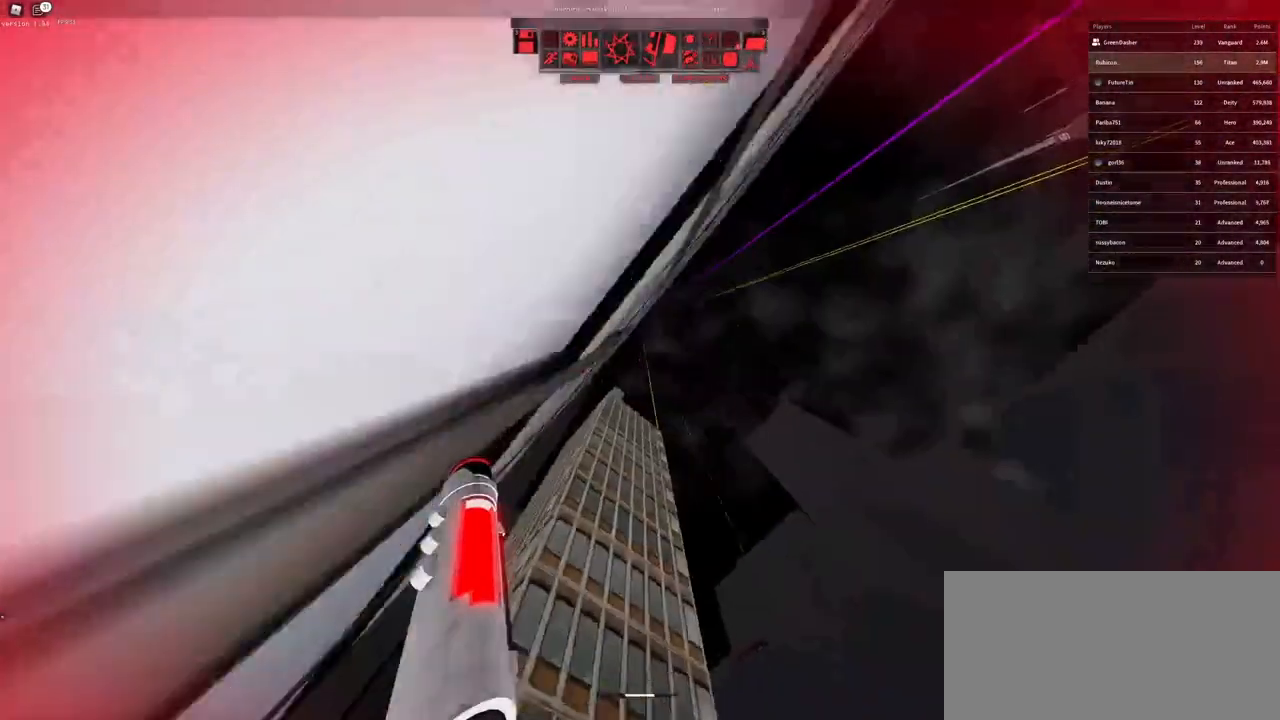
{"keys": ["shift"], "mouse": [], "events": [[133, "w", "up"], [250, "s", "down"], [400, "shift", "down"], [433, "s", "up"]]}
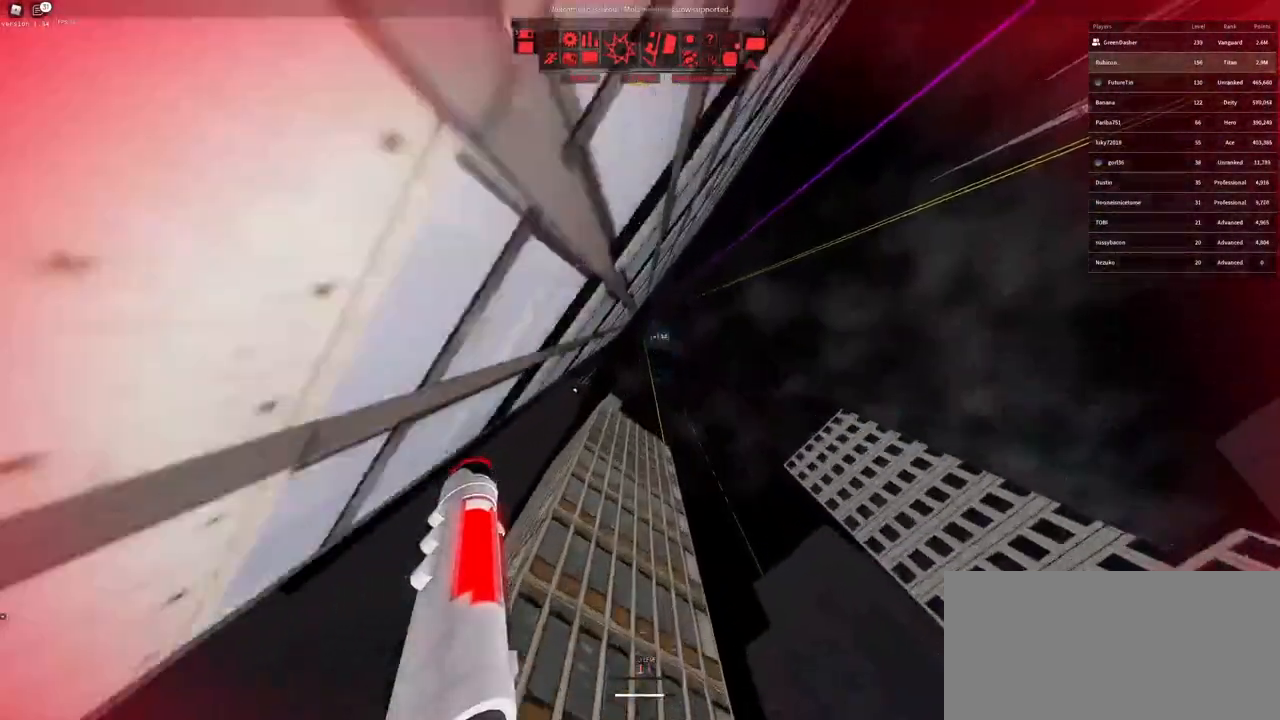
{"keys": ["shift"], "mouse": [], "events": [[217, "s", "down"], [367, "s", "up"]]}
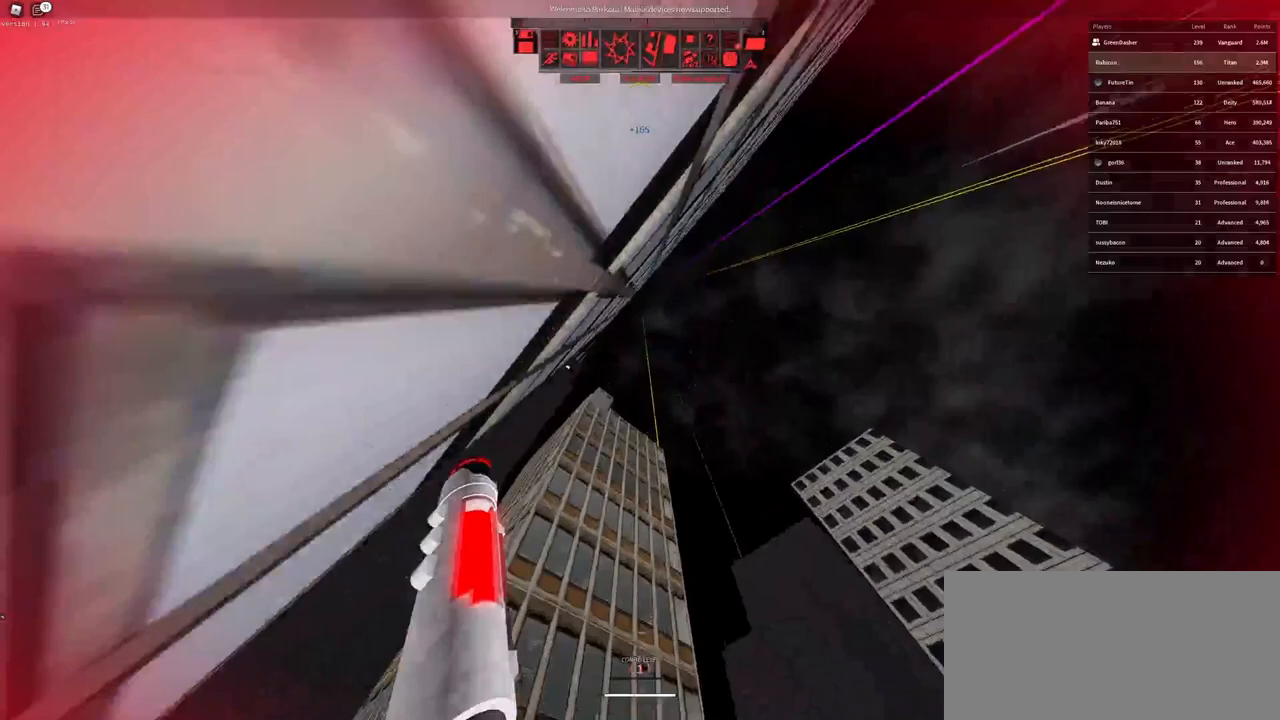
{"keys": ["w"], "mouse": ["wheel"], "events": [[300, "mouse_wheel", "down"], [383, "space", "down"], [433, "shift", "up"], [433, "w", "down"], [450, "space", "up"]]}
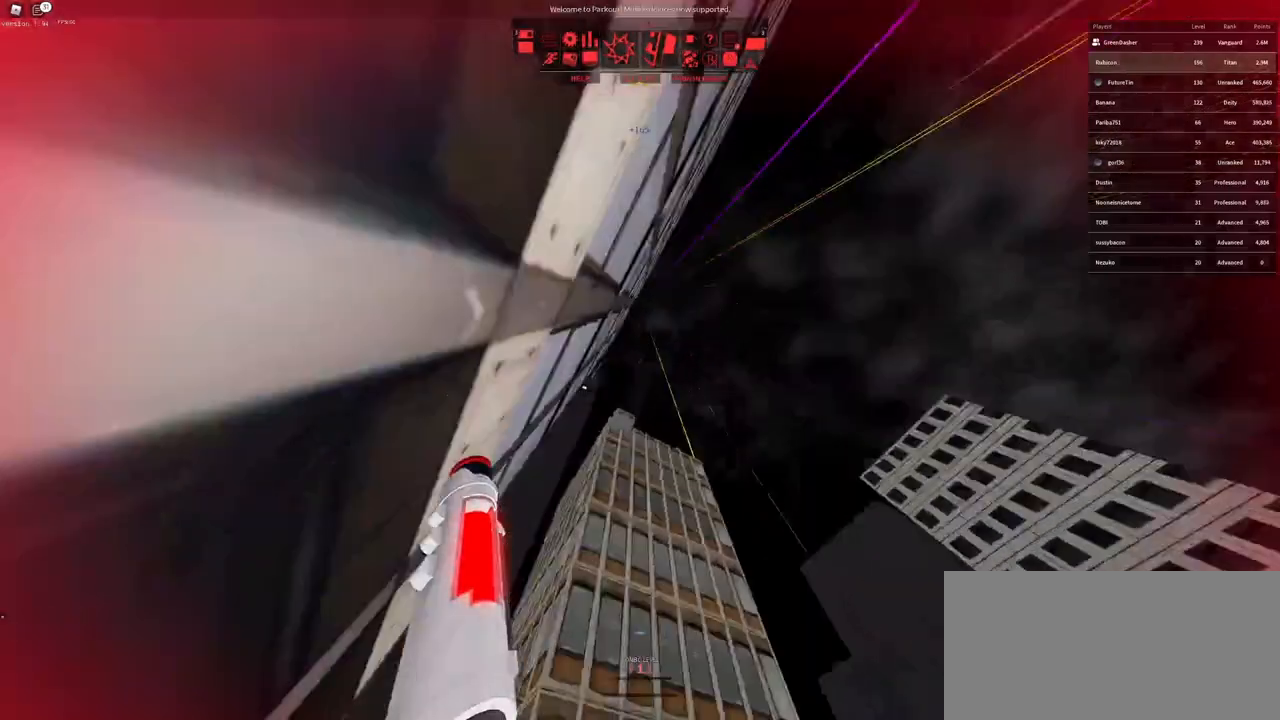
{"keys": ["w"], "mouse": [], "events": [[17, "mouse_wheel", "up"], [217, "space", "down"], [283, "space", "up"], [317, "space", "down"], [367, "space", "up"]]}
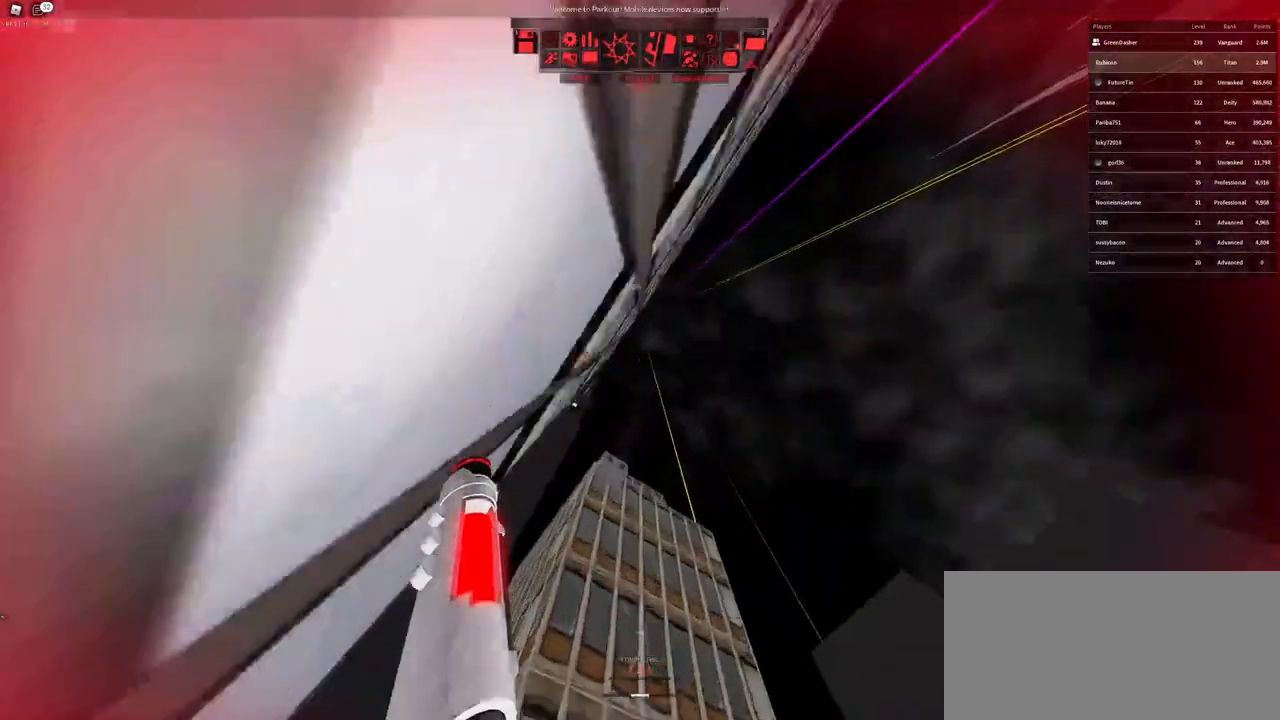
{"keys": ["w"], "mouse": [], "events": []}
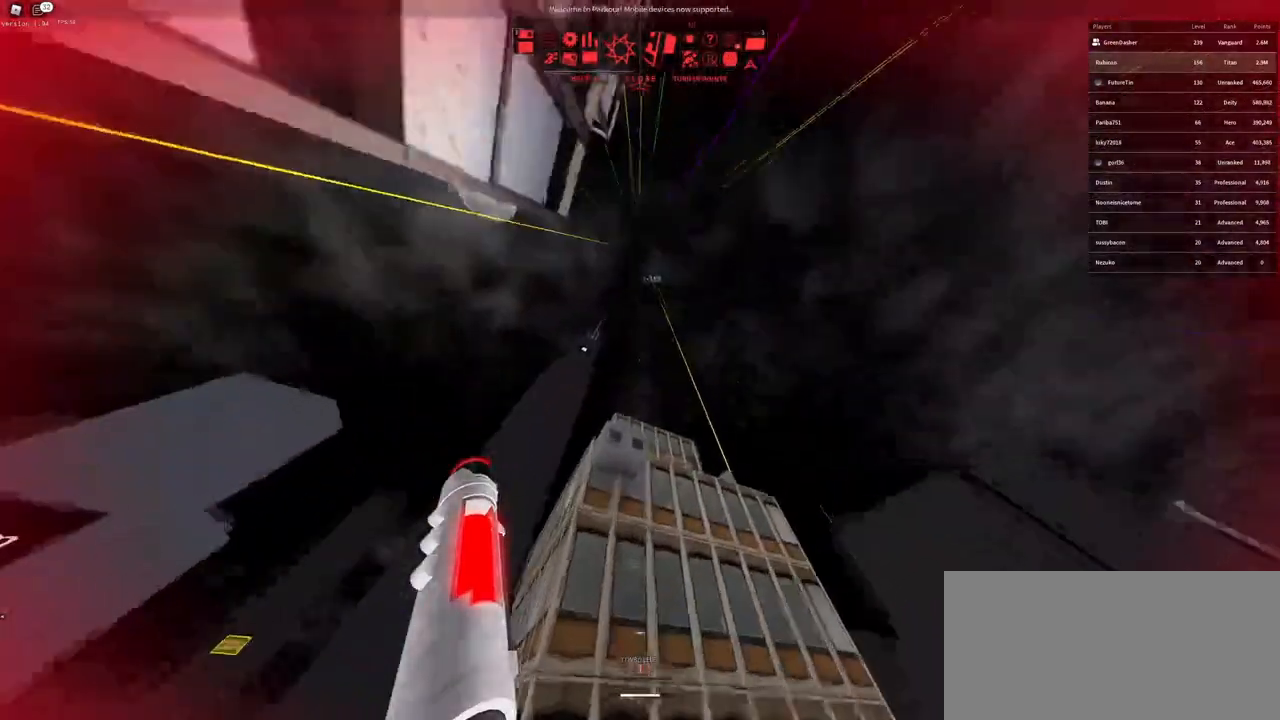
{"keys": ["w"], "mouse": [], "events": []}
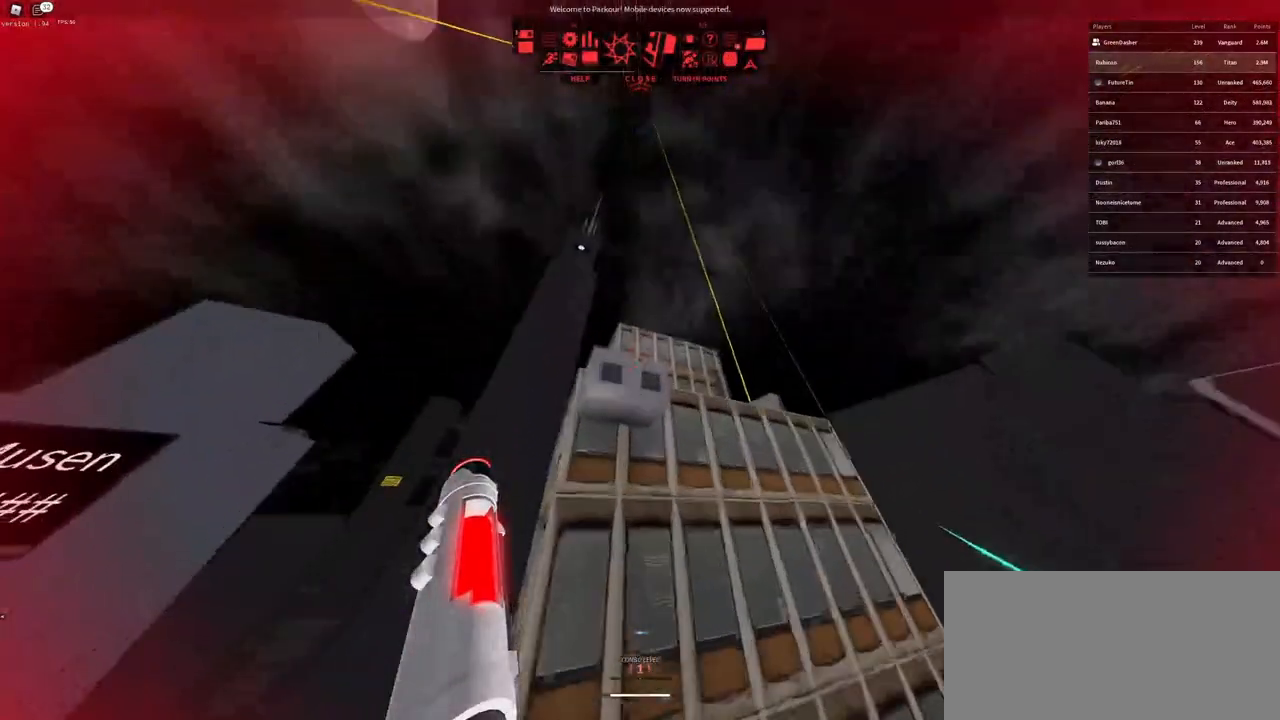
{"keys": ["shift"], "mouse": ["right"], "events": [[100, "d", "down"], [233, "d", "up"], [267, "mouse_right", "down"], [283, "w", "up"], [450, "shift", "down"]]}
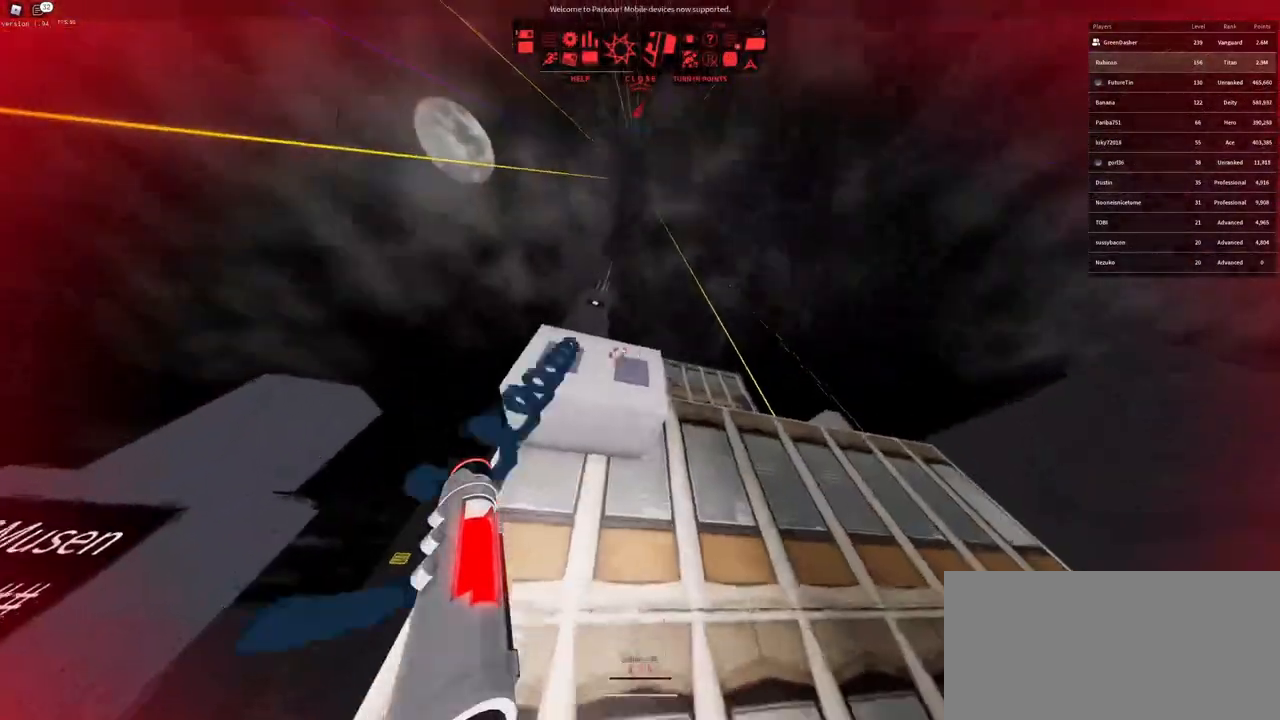
{"keys": ["w"], "mouse": [], "events": [[133, "mouse_right", "up"], [217, "shift", "up"], [400, "w", "down"]]}
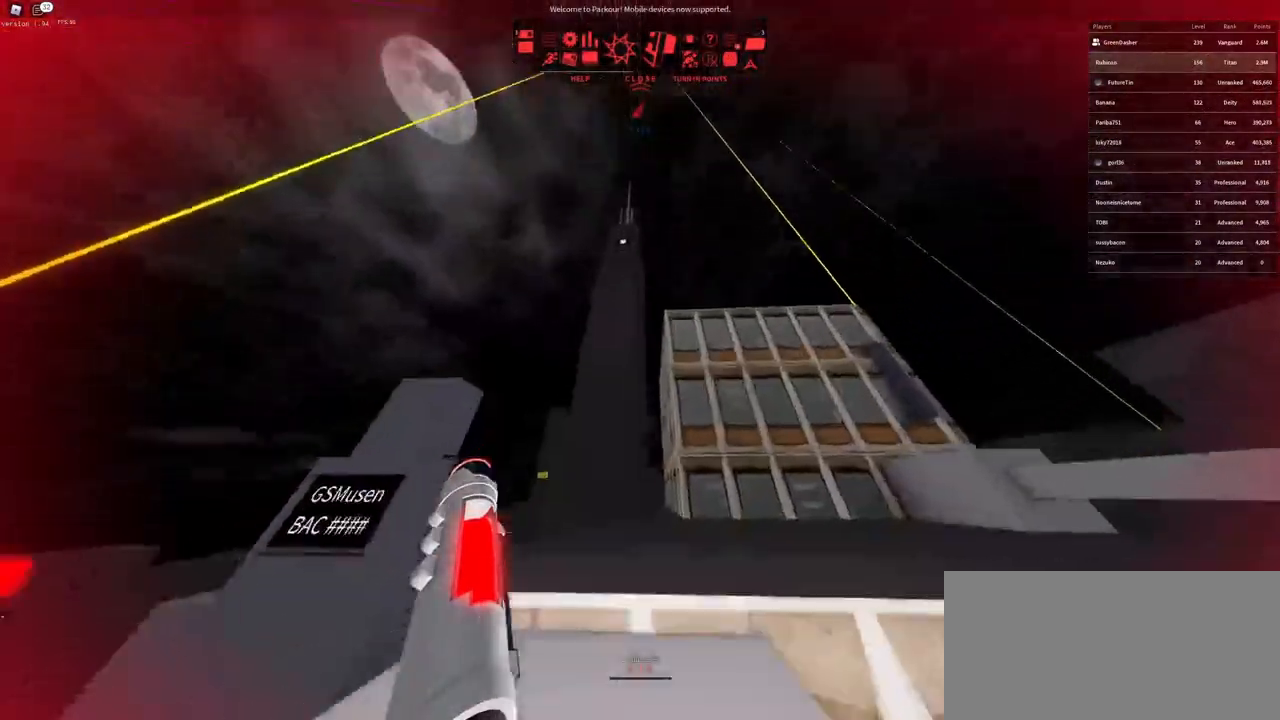
{"keys": ["w"], "mouse": [], "events": []}
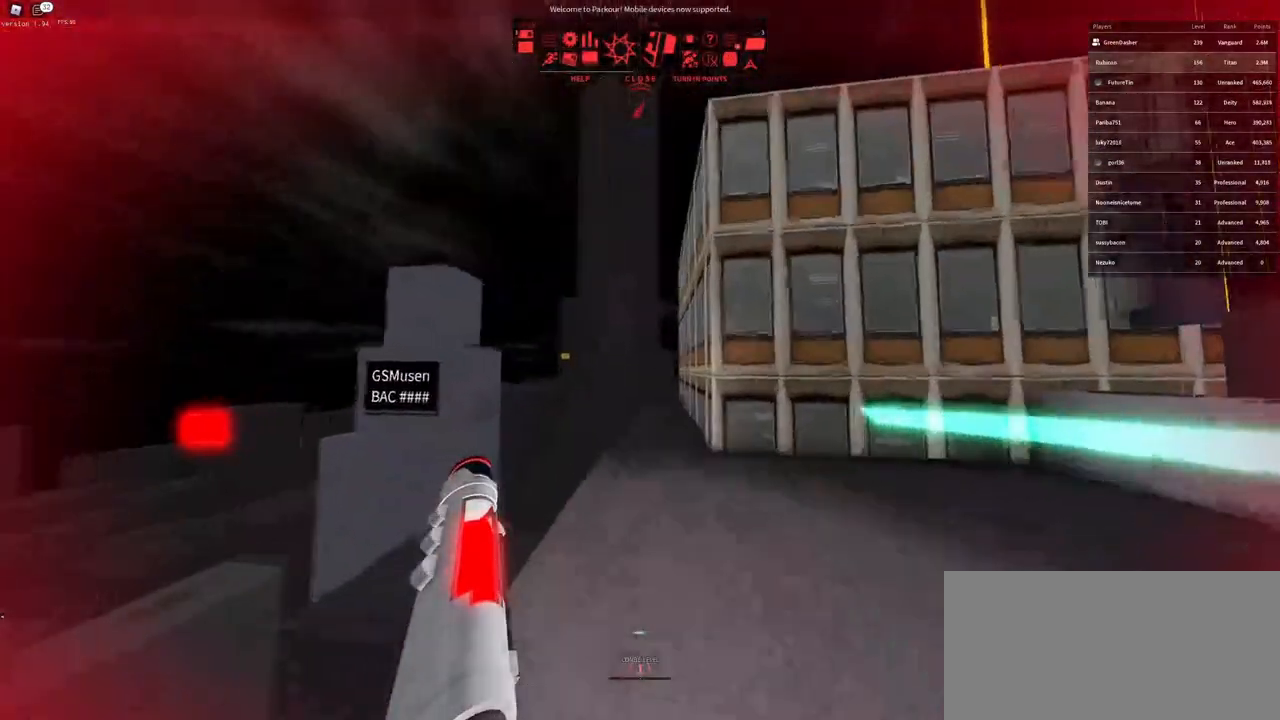
{"keys": ["w"], "mouse": [], "events": [[250, "shift", "down"], [350, "space", "down"], [467, "shift", "up"], [467, "space", "up"]]}
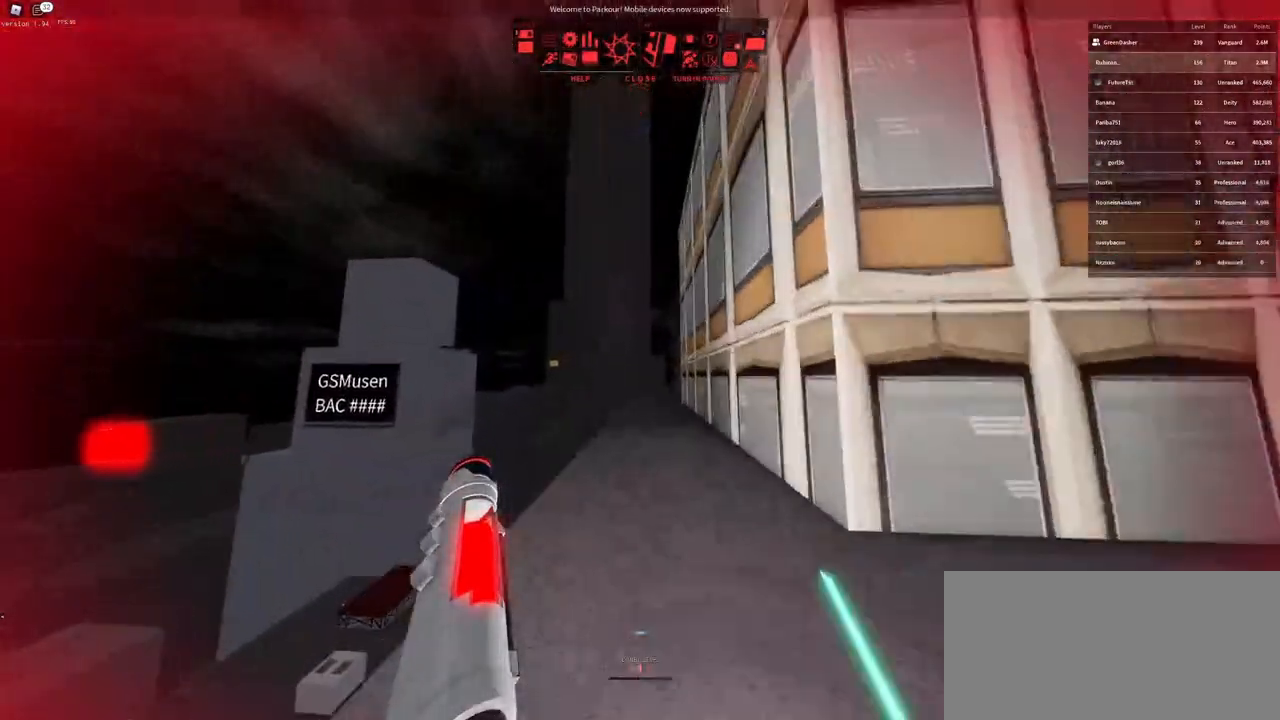
{"keys": ["w"], "mouse": [], "events": []}
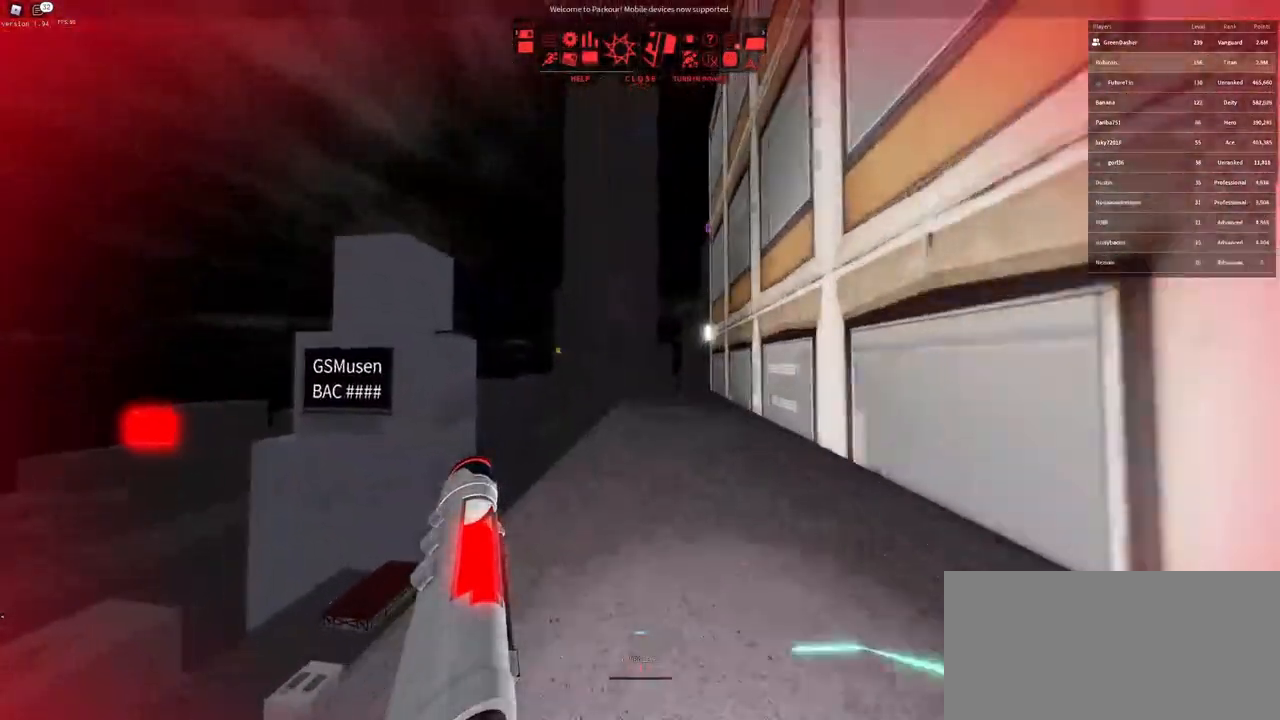
{"keys": ["w"], "mouse": [], "events": [[100, "space", "down"], [217, "space", "up"]]}
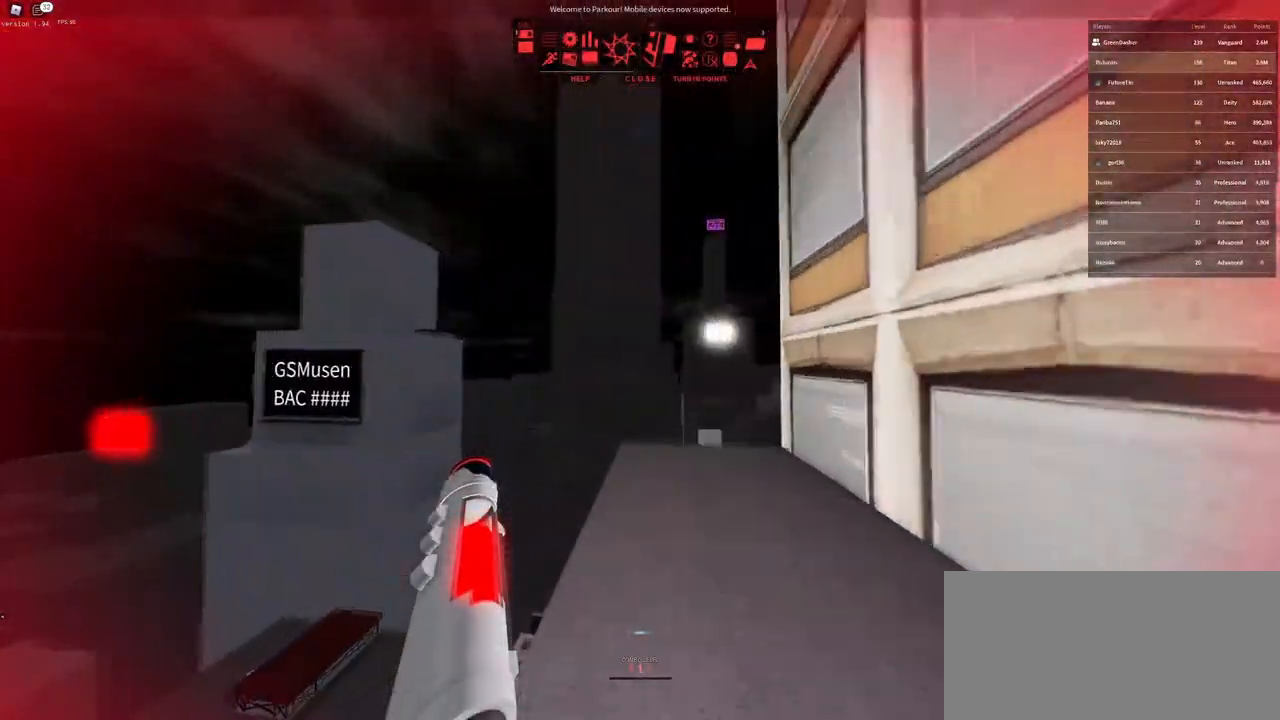
{"keys": [], "mouse": [], "events": [[200, "d", "down"], [333, "w", "up"], [450, "d", "up"]]}
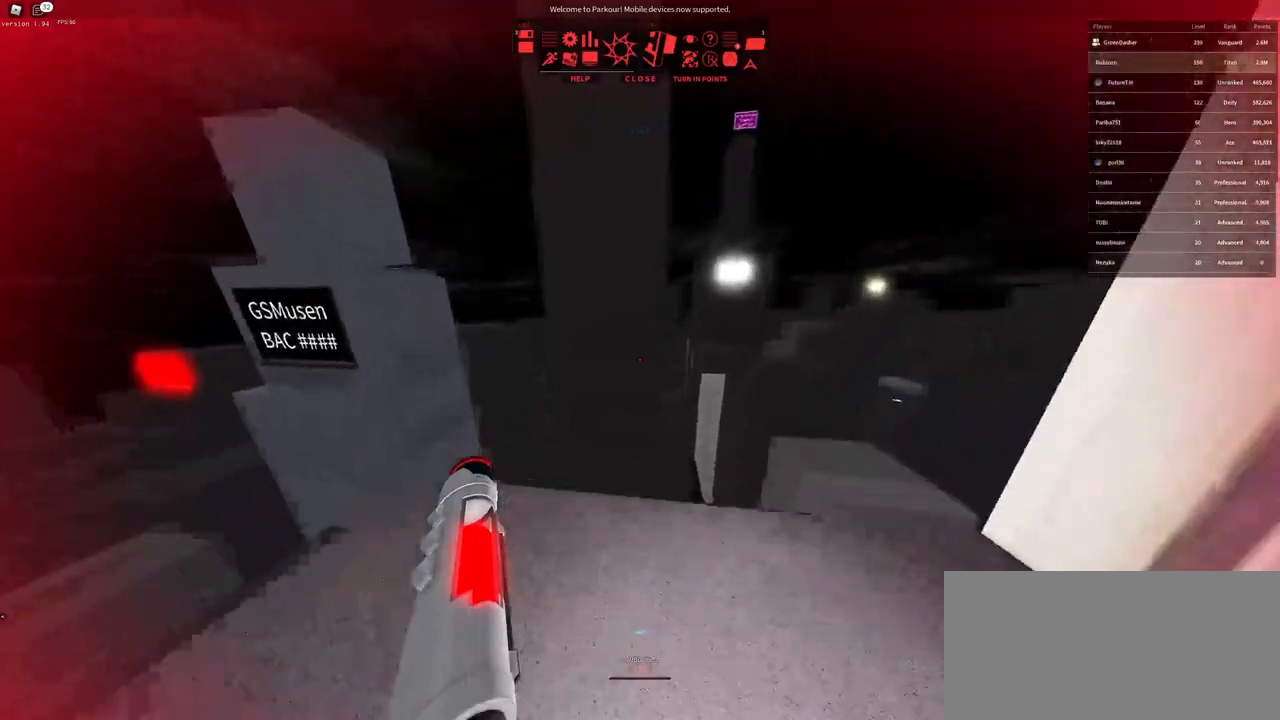
{"keys": ["a", "w"], "mouse": [], "events": [[200, "a", "down"], [350, "w", "down"]]}
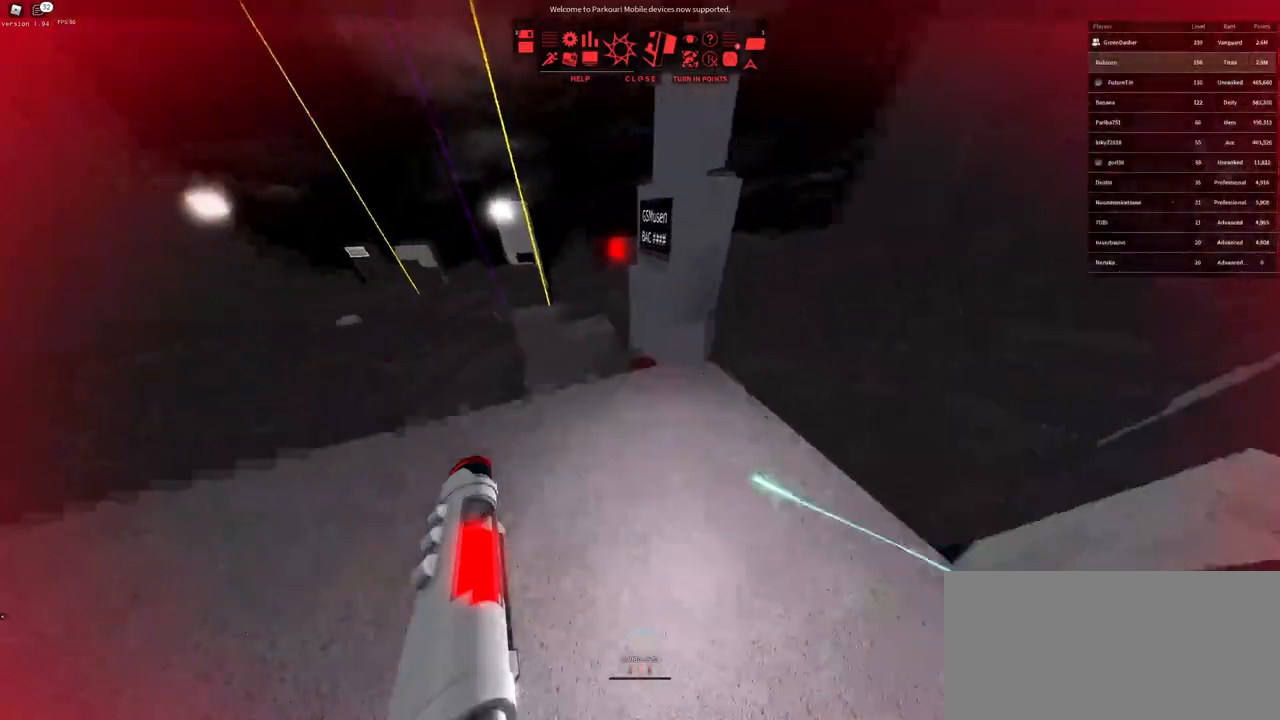
{"keys": ["a"], "mouse": [], "events": [[33, "a", "up"], [283, "a", "down"], [317, "w", "up"]]}
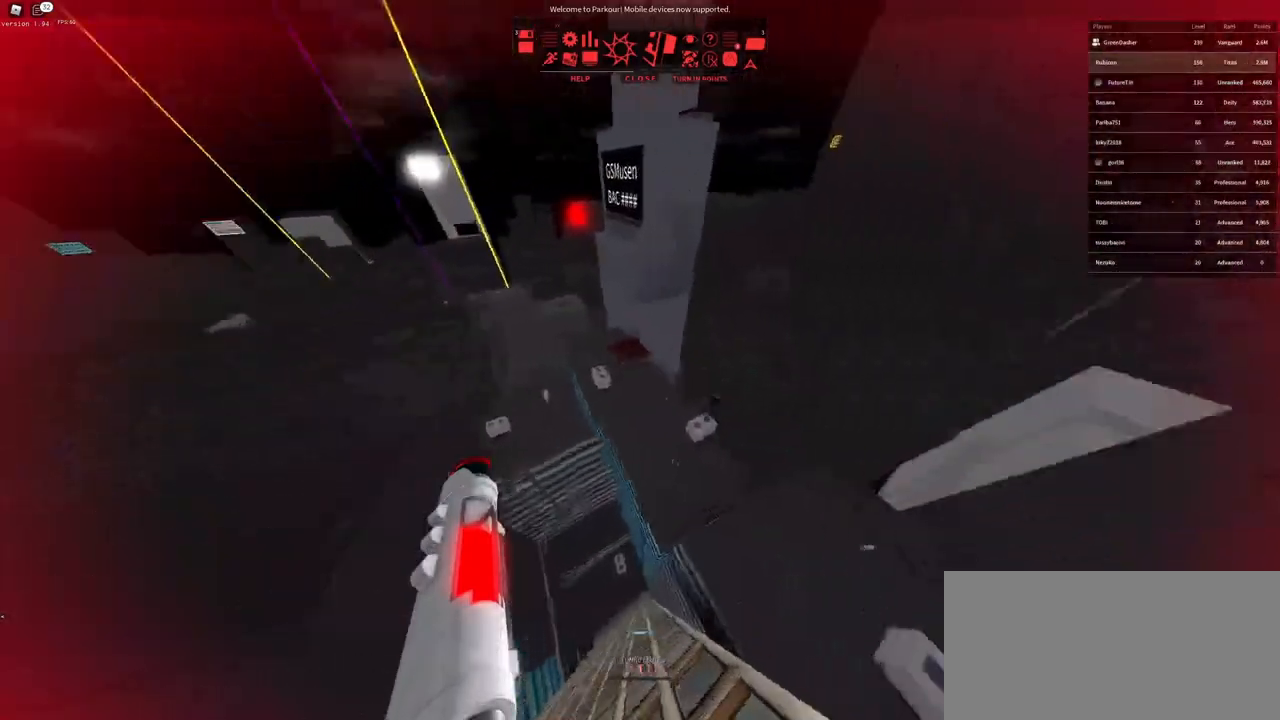
{"keys": ["a", "s"], "mouse": [], "events": [[100, "s", "down"]]}
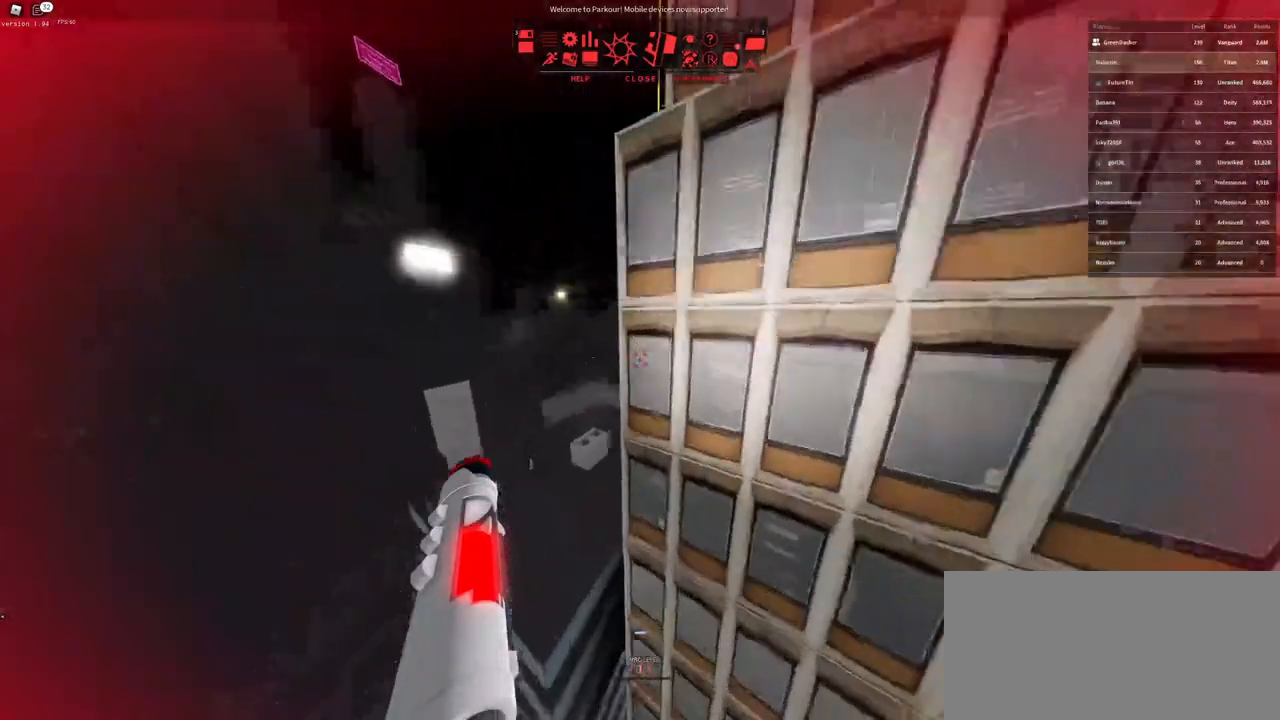
{"keys": ["a", "s", "shift"], "mouse": ["right"], "events": [[167, "mouse_right", "down"], [350, "shift", "down"]]}
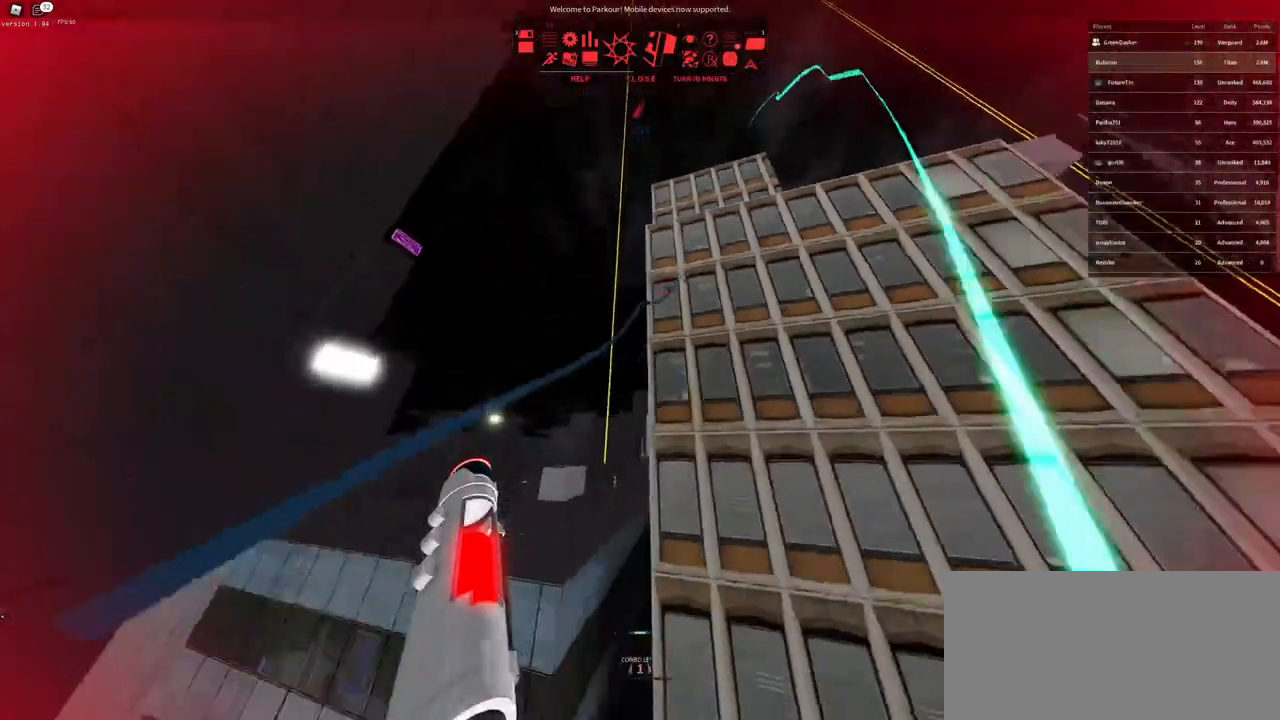
{"keys": ["a", "w"], "mouse": [], "events": [[33, "mouse_right", "up"], [50, "s", "up"], [67, "shift", "up"], [267, "w", "down"]]}